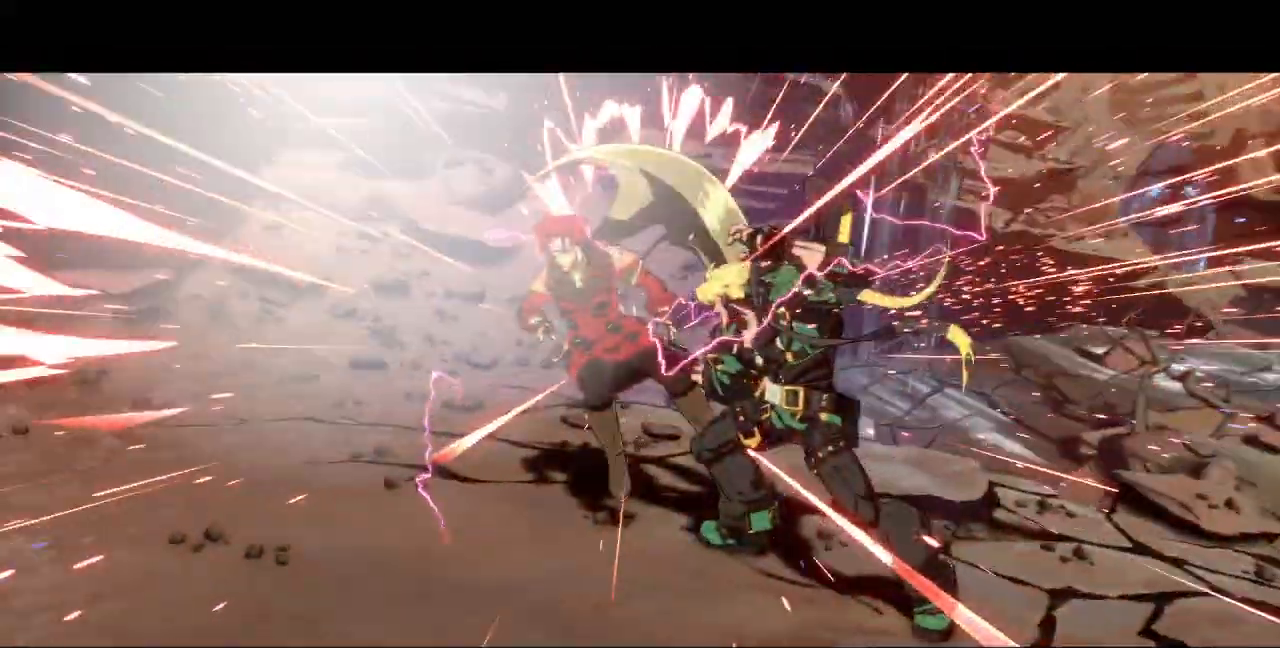
Gameplay with a controller (arcade stick); each line is a JSON object with the inputs held at the frame after it (dt_ms = milliseconds from this image to that frame). "events" lists button and stick changes between this image and that frame as [ms after this image, input, new state], when the widget could be followed in between. Not read: L3 R3 START.
{"dt_ms": 500, "buttons": [], "events": [[217, "DPAD_LEFT", "up"]]}
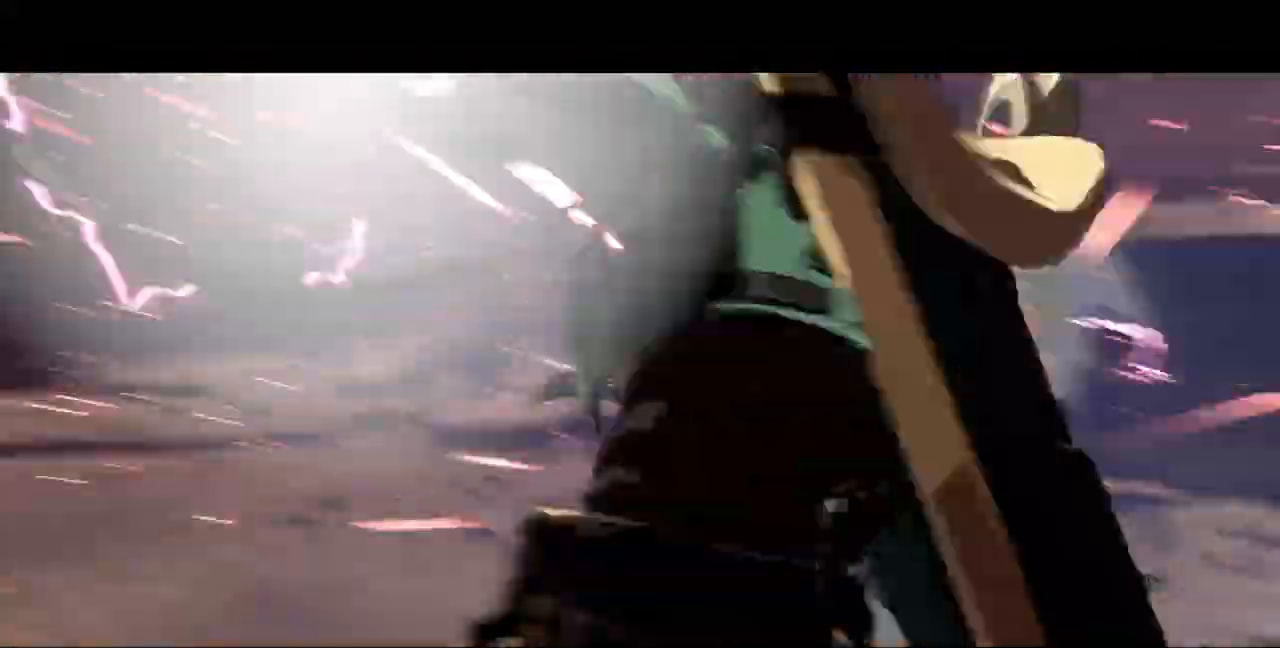
{"dt_ms": 500, "buttons": [], "events": [[283, "SQUARE", "down"], [483, "SQUARE", "up"]]}
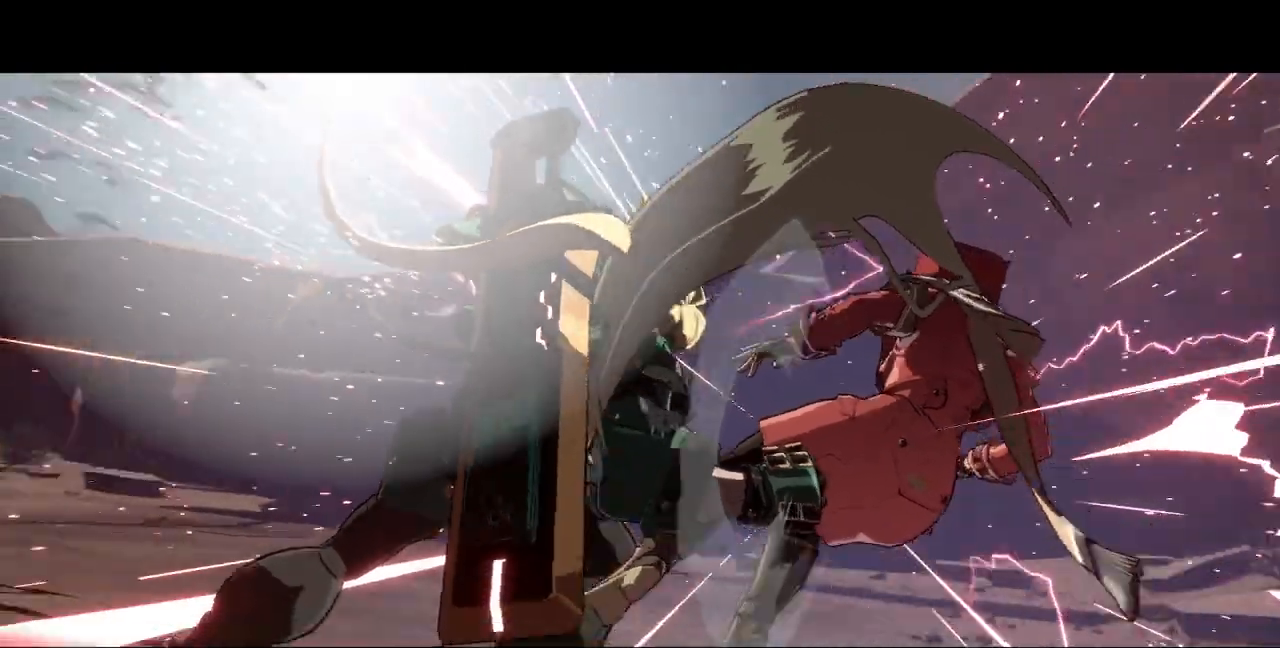
{"dt_ms": 500, "buttons": ["CROSS"], "events": [[150, "CROSS", "down"], [333, "CROSS", "up"], [500, "CROSS", "down"]]}
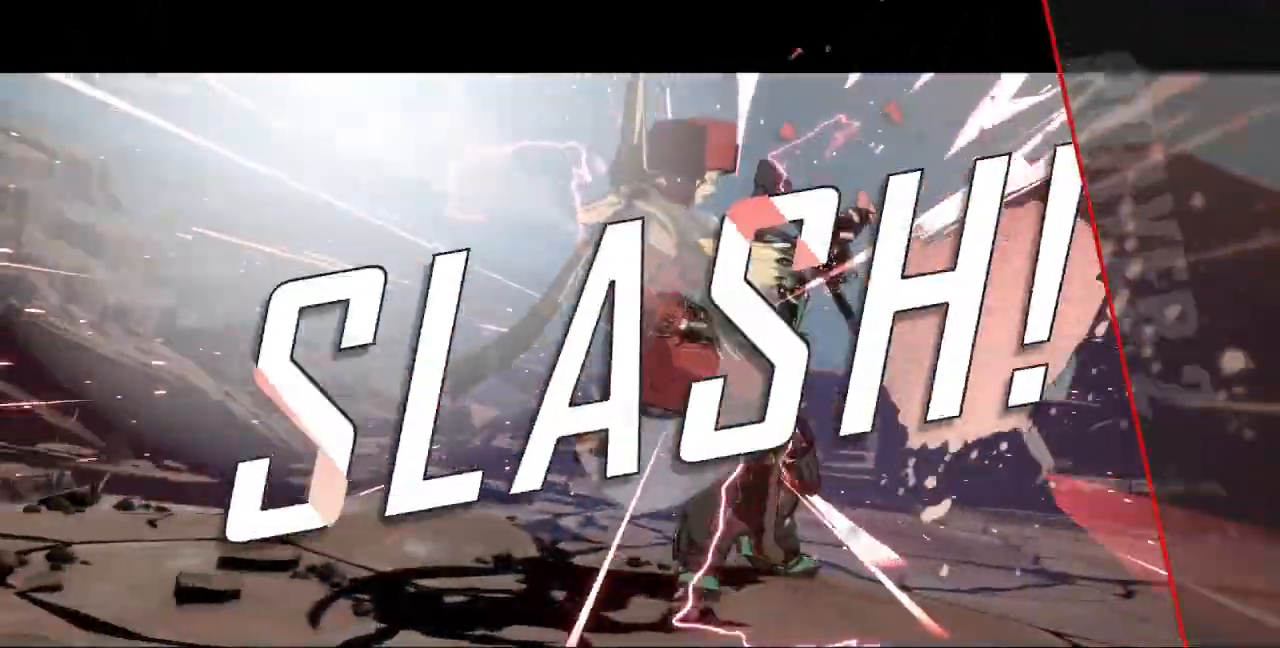
{"dt_ms": 500, "buttons": ["CROSS"], "events": [[117, "CROSS", "up"], [250, "CROSS", "down"], [367, "CROSS", "up"], [450, "CROSS", "down"]]}
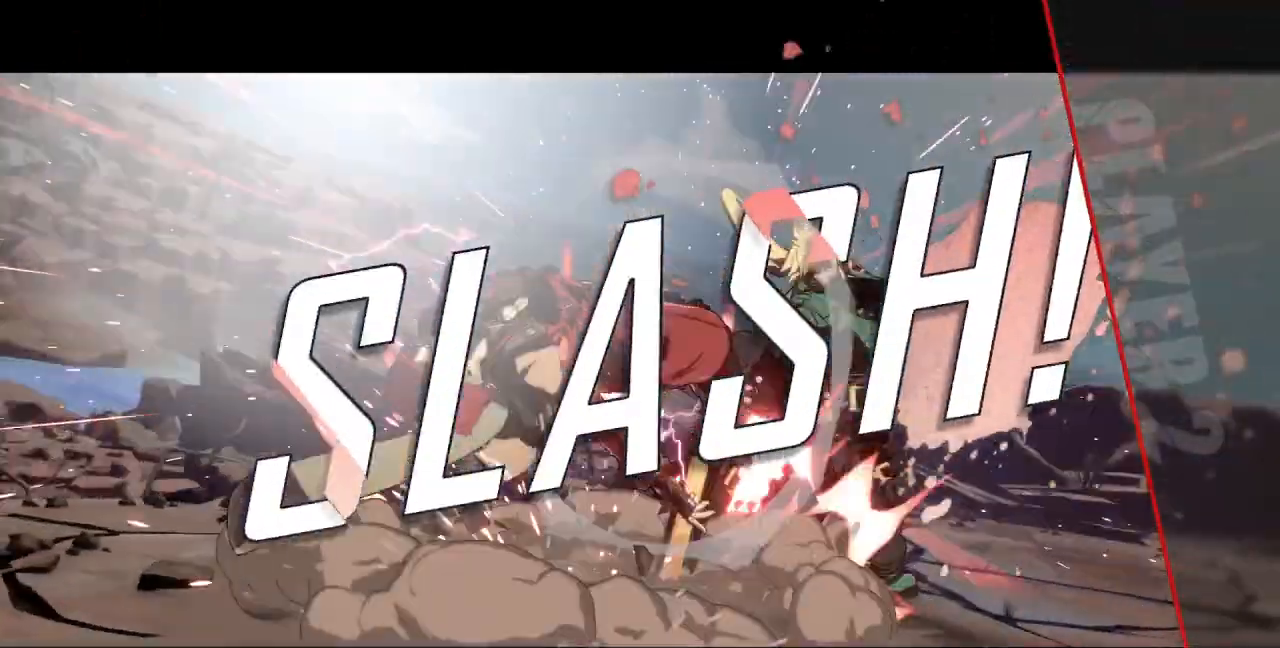
{"dt_ms": 500, "buttons": ["CROSS"]}
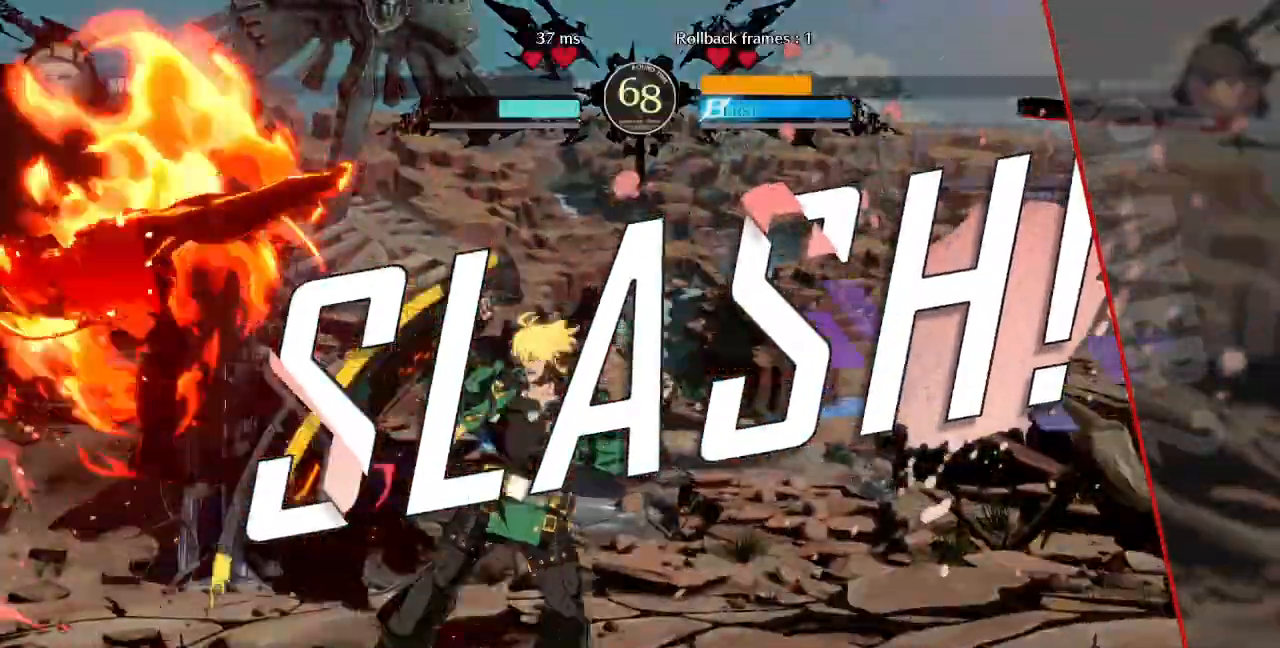
{"dt_ms": 500, "buttons": ["CROSS"], "events": [[100, "CROSS", "up"], [233, "CROSS", "down"], [350, "CROSS", "up"], [500, "CROSS", "down"]]}
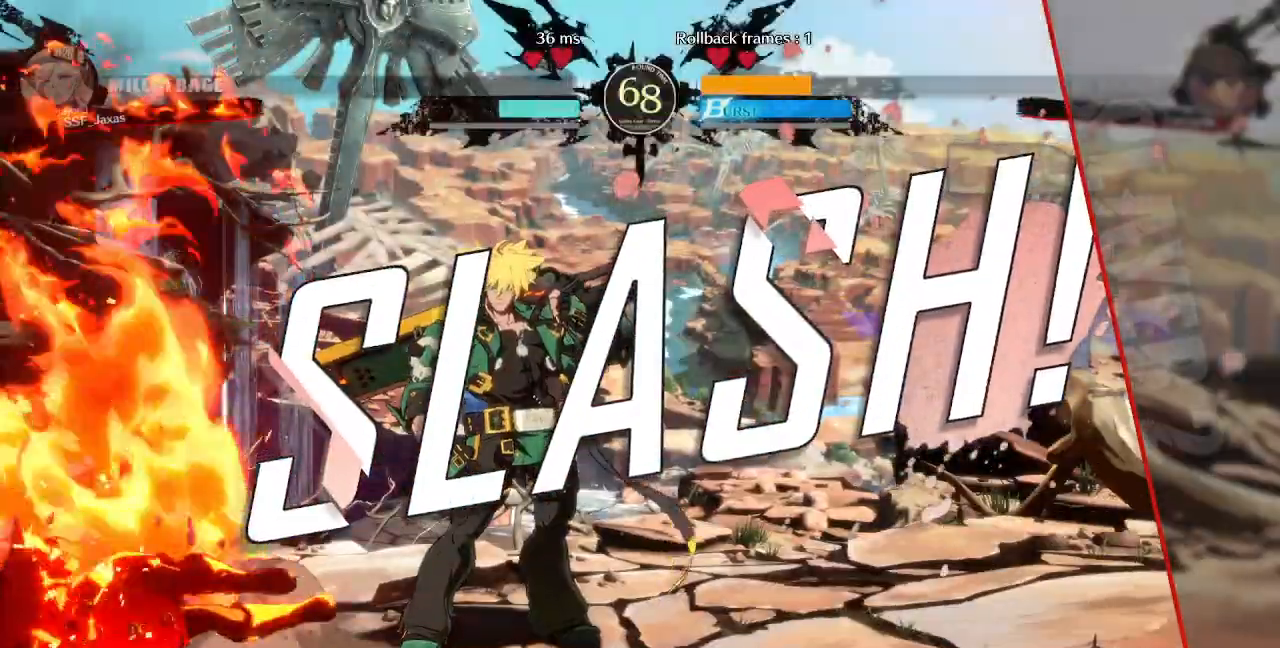
{"dt_ms": 500, "buttons": []}
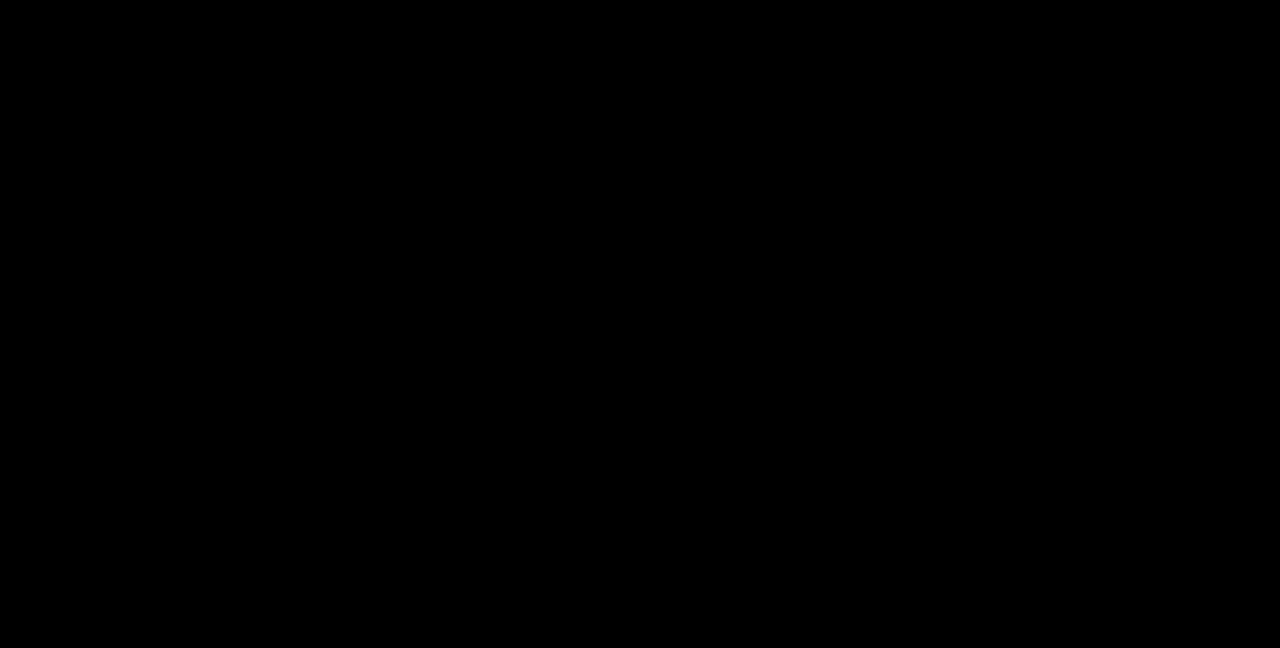
{"dt_ms": 500, "buttons": ["CROSS", "L1", "R1", "DPAD_UP"], "events": [[333, "DPAD_RIGHT", "down"], [367, "DPAD_DOWN", "down"], [383, "DPAD_RIGHT", "up"], [400, "DPAD_DOWN", "up"], [400, "DPAD_UP", "down"], [433, "L1", "down"], [433, "R1", "down"], [450, "CROSS", "down"]]}
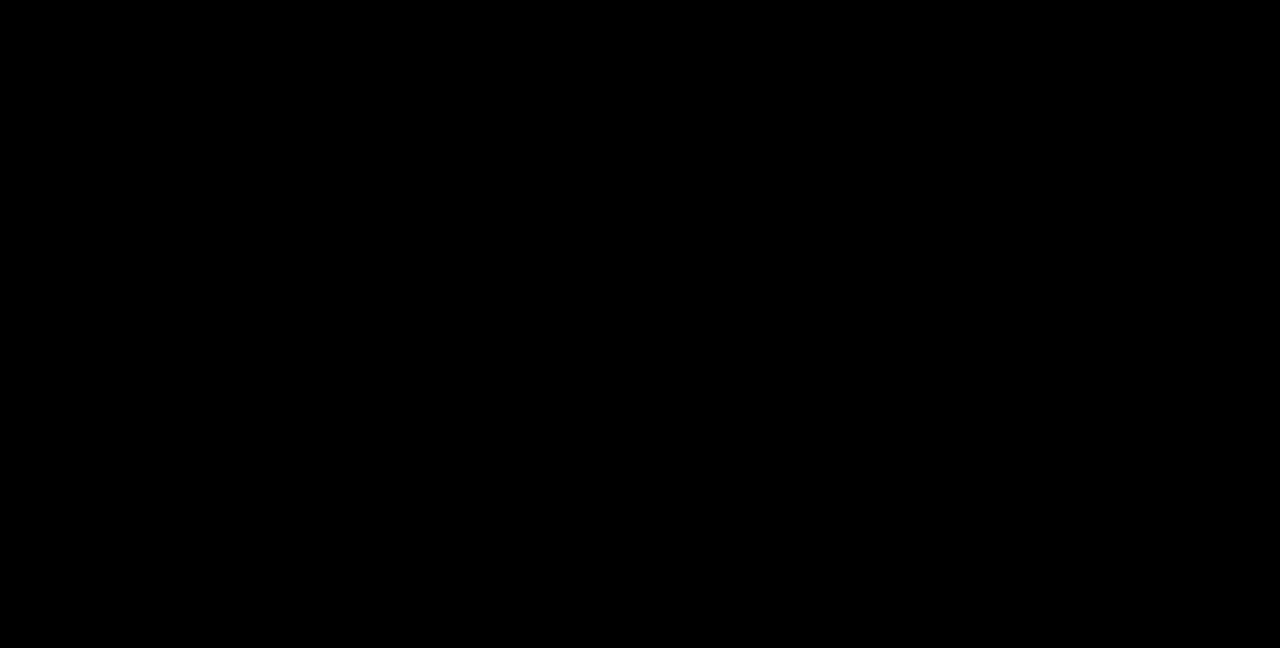
{"dt_ms": 500, "buttons": ["CROSS", "SQUARE", "TRIANGLE", "R1", "DPAD_DOWN", "DPAD_LEFT"]}
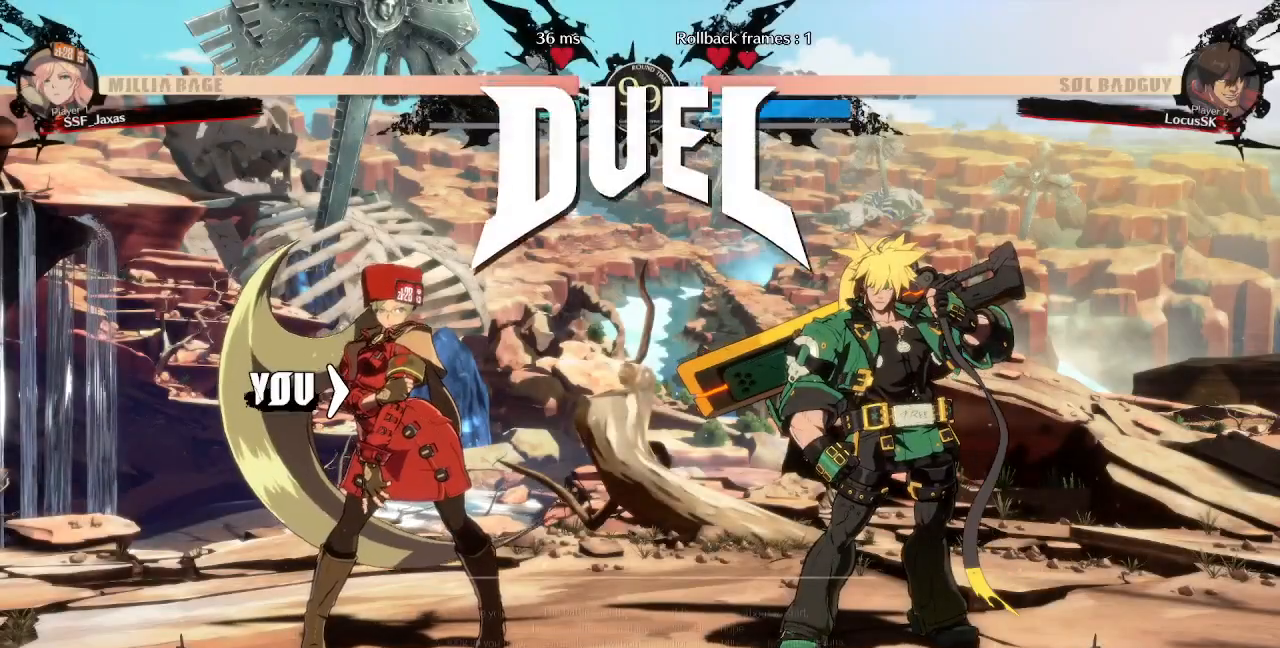
{"dt_ms": 500, "buttons": ["DPAD_RIGHT"]}
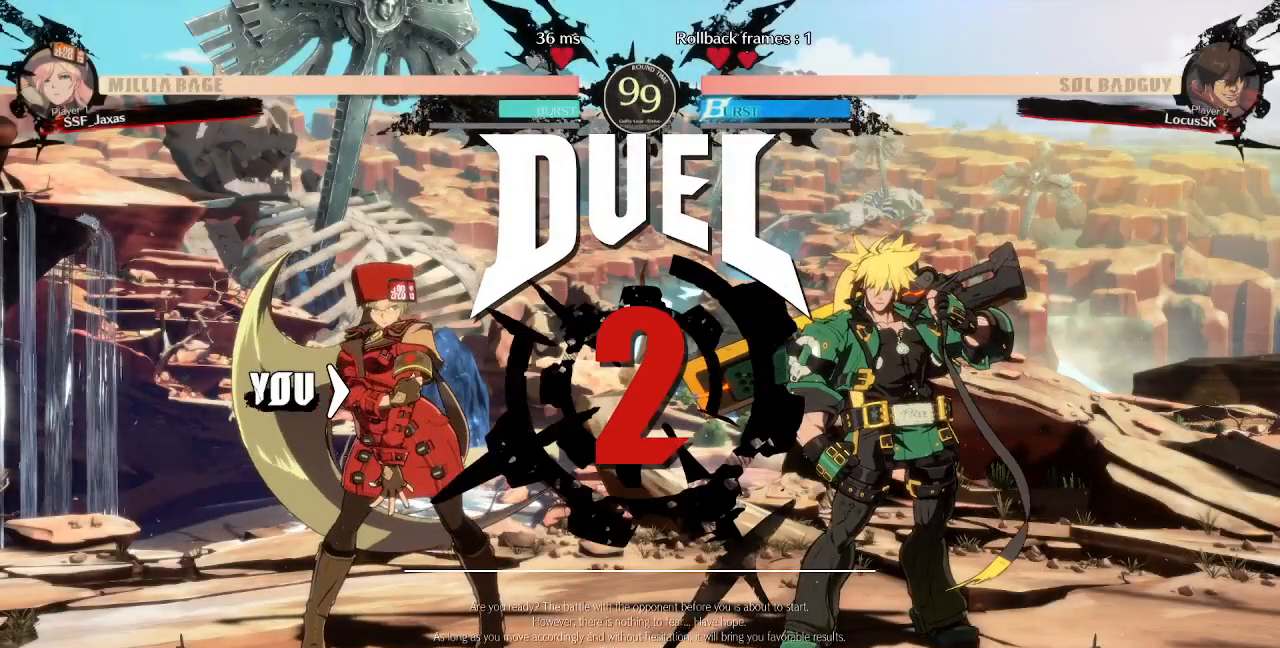
{"dt_ms": 1000, "buttons": []}
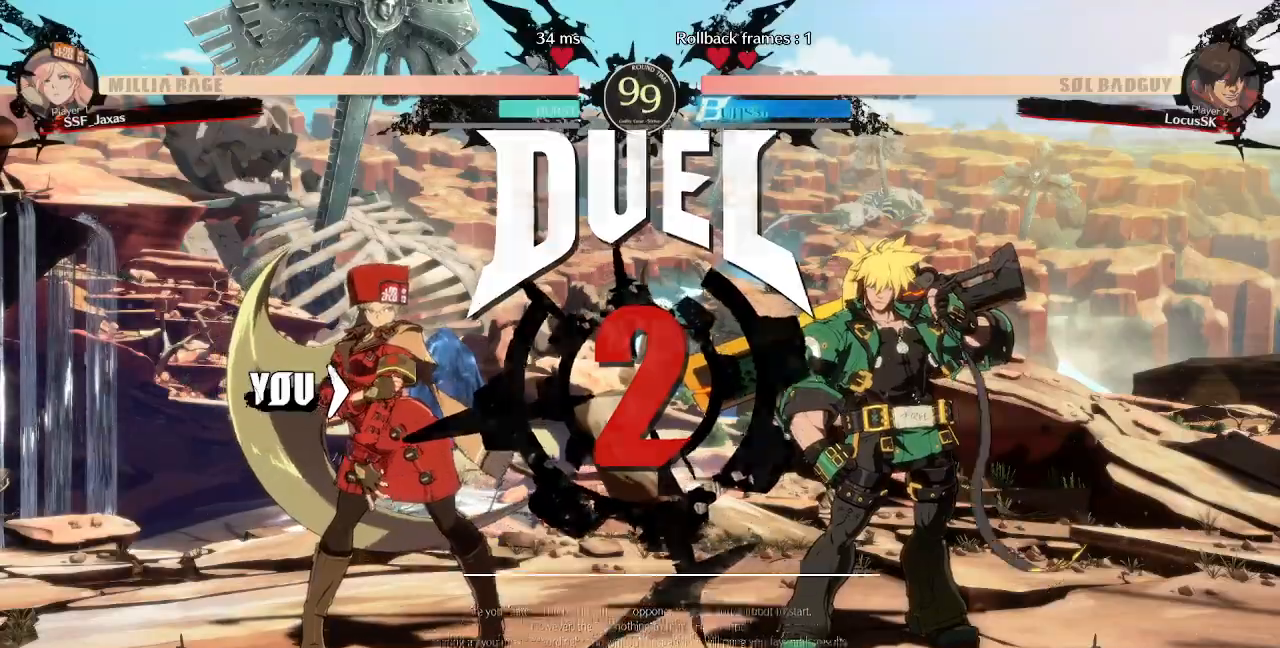
{"dt_ms": 500, "buttons": ["DPAD_DOWN"], "events": [[383, "DPAD_DOWN", "down"]]}
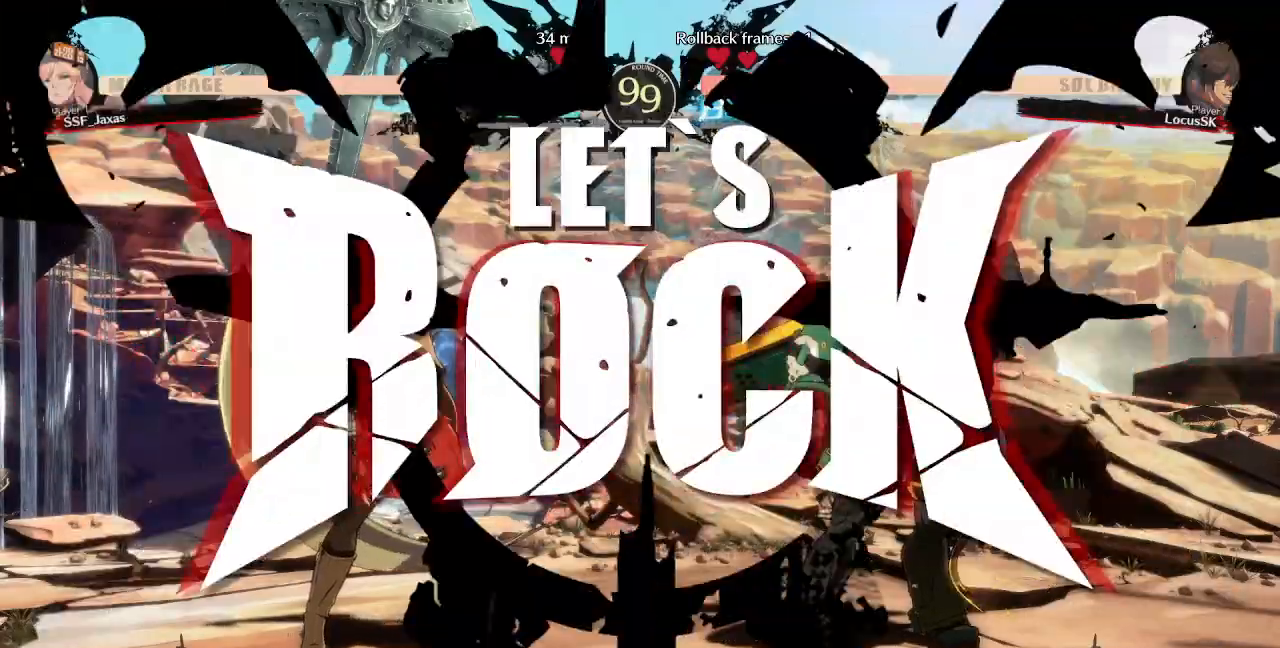
{"dt_ms": 1000, "buttons": ["DPAD_LEFT"]}